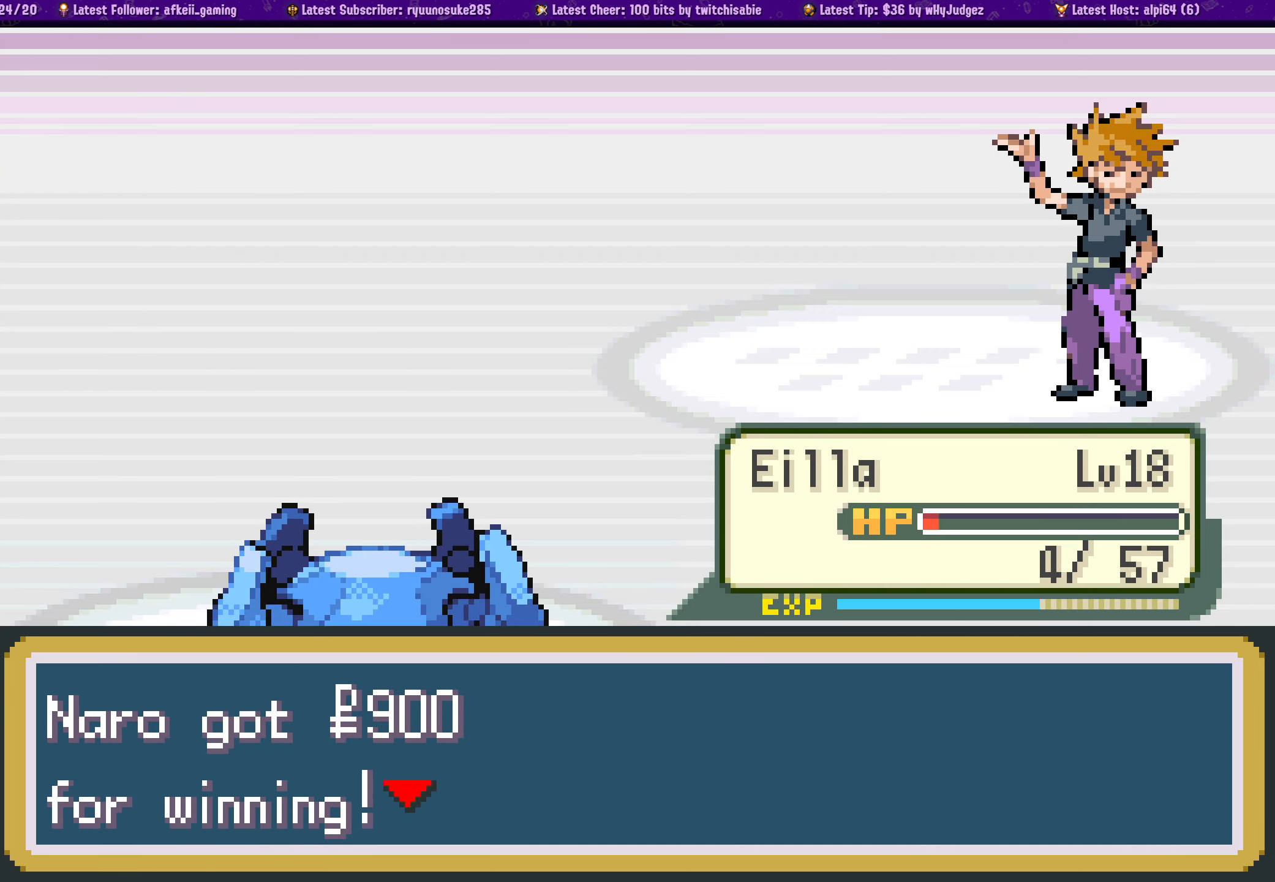
Gameplay with a controller (PlayStation layout); each line is a JSON object with the inputs held at the frame after it. "events" lists button and stick changes between this image and that frame as [ms after this image, input, new state], when the widget could be followed in between. Not read: L2 R2.
{"buttons": [], "left_stick": "center", "right_stick": "center", "events": [[33, "CROSS", "up"]]}
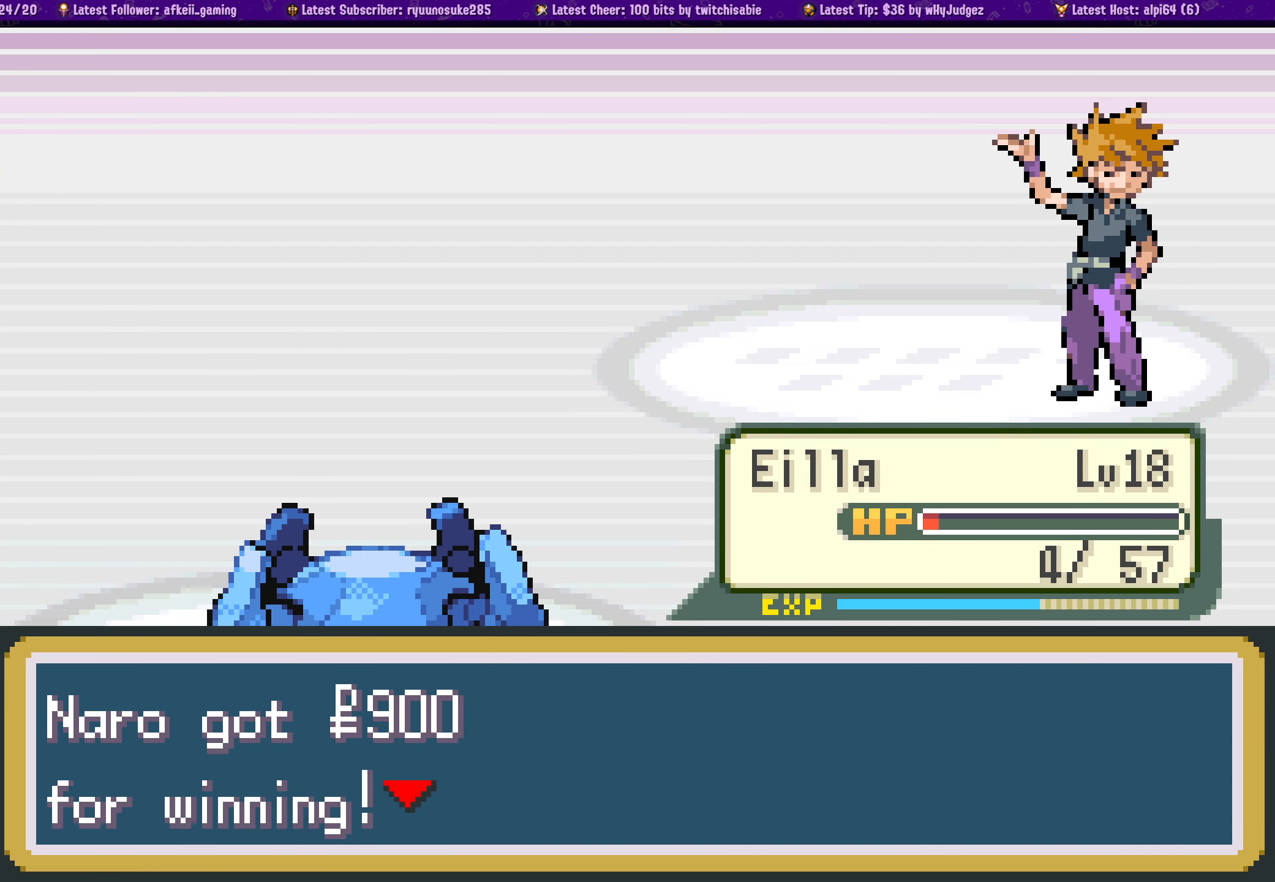
{"buttons": [], "left_stick": "center", "right_stick": "center", "events": []}
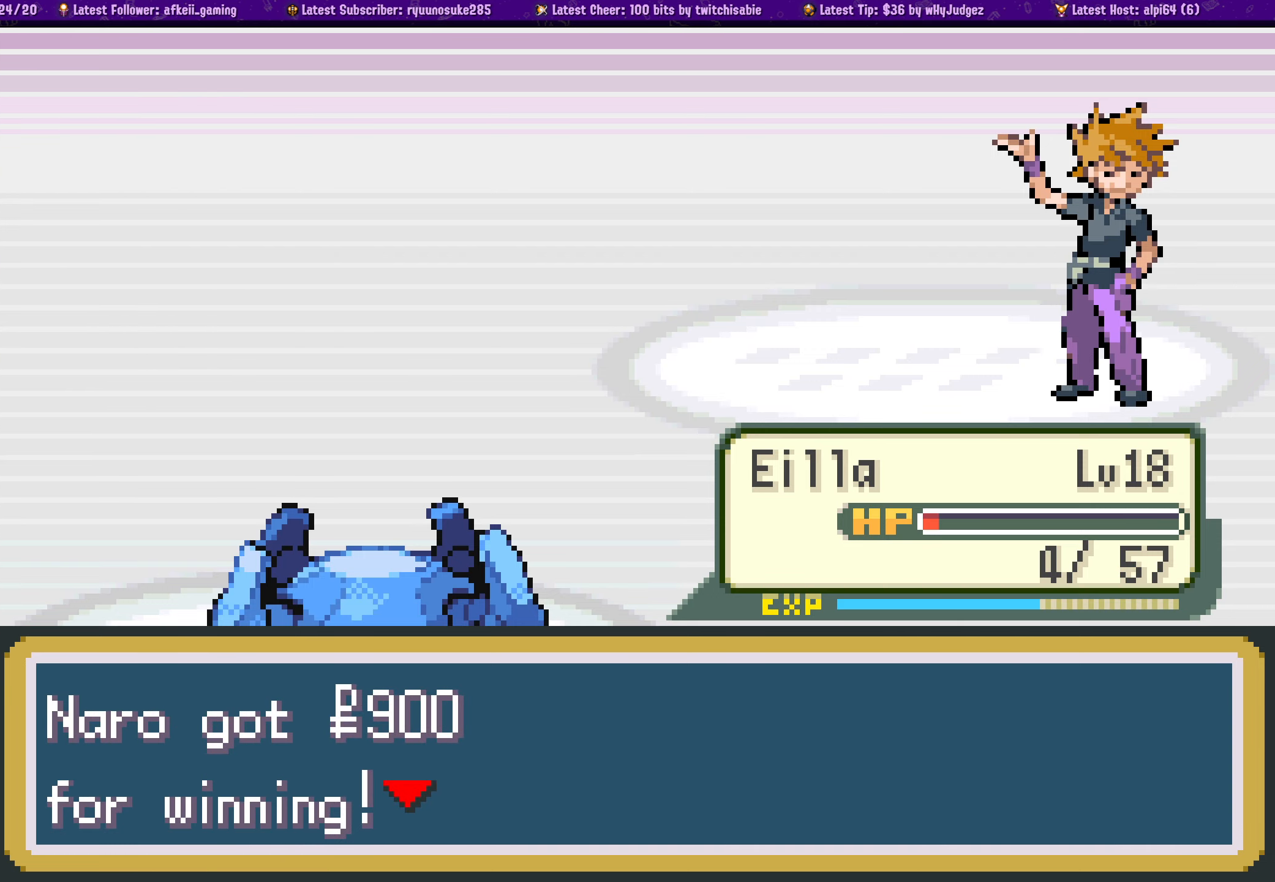
{"buttons": [], "left_stick": "center", "right_stick": "center"}
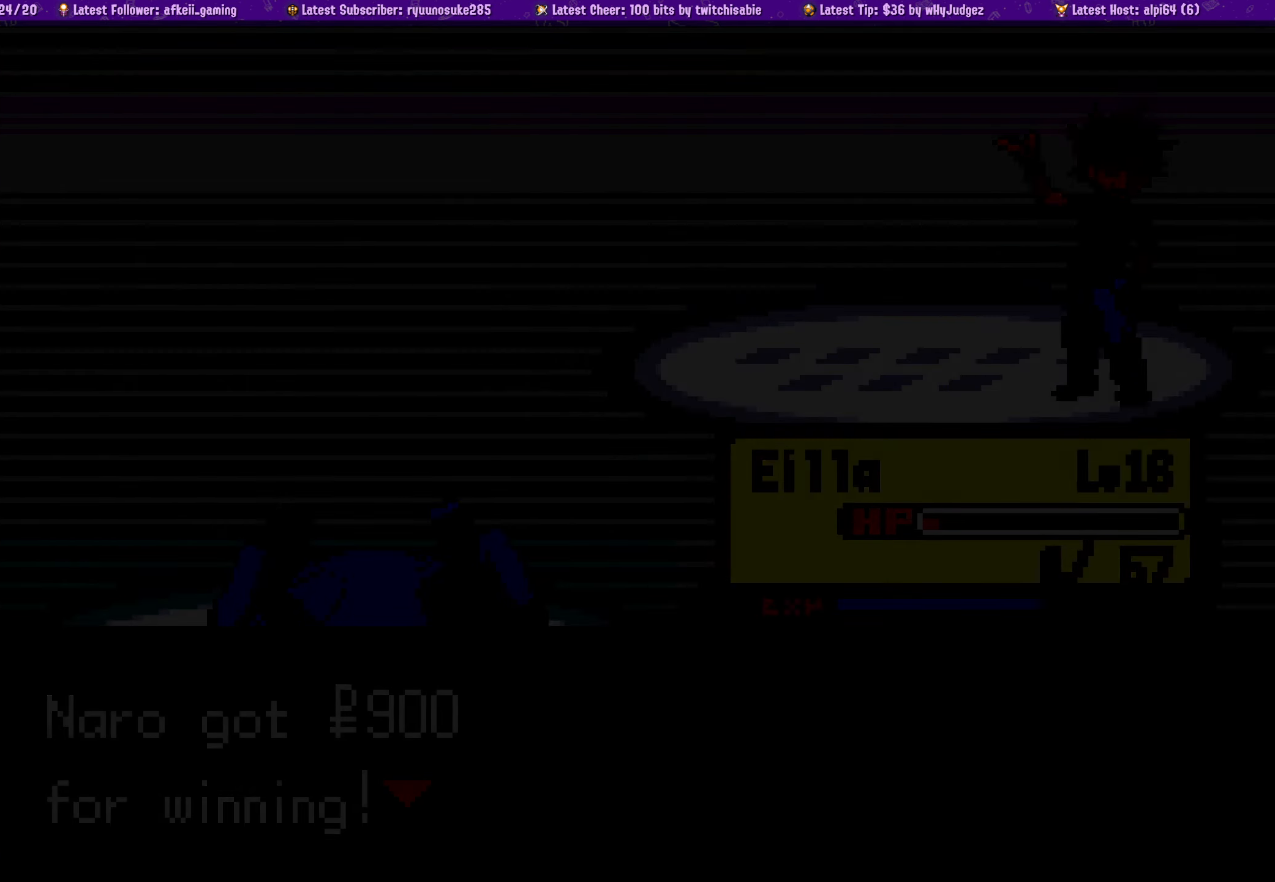
{"buttons": ["START"], "left_stick": "center", "right_stick": "center", "events": [[350, "START", "down"]]}
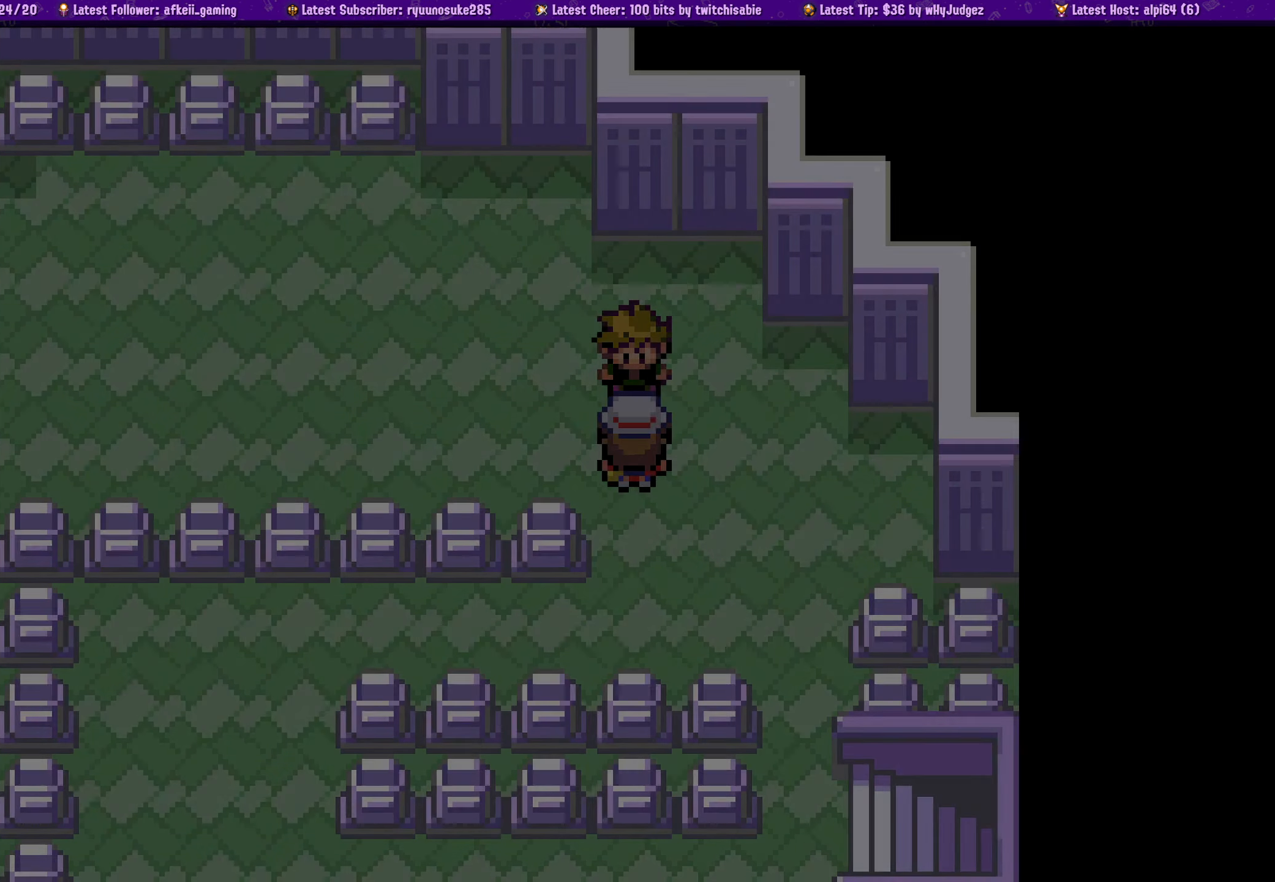
{"buttons": ["CROSS", "START"], "left_stick": "center", "right_stick": "center", "events": [[117, "START", "up"], [433, "CROSS", "down"], [433, "START", "down"]]}
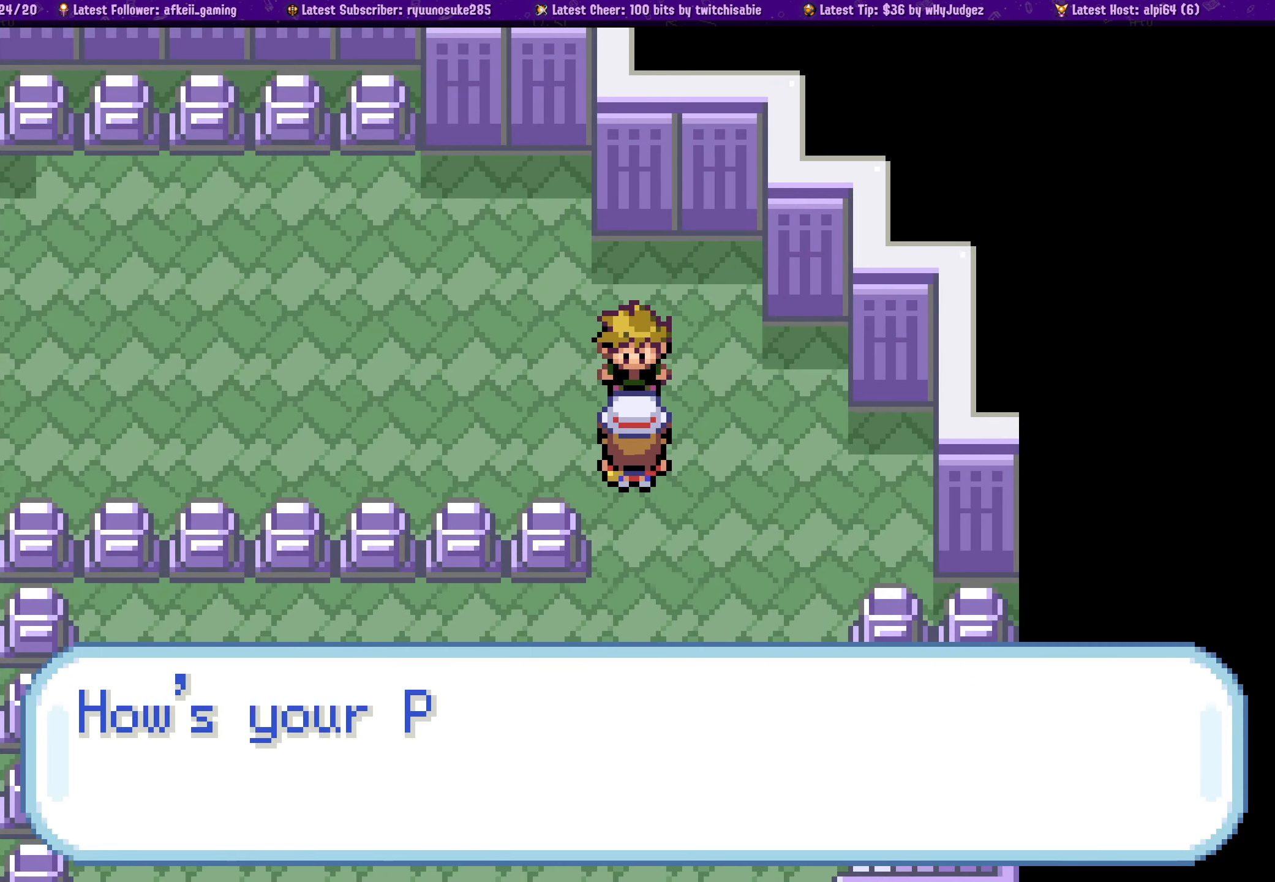
{"buttons": [], "left_stick": "center", "right_stick": "center", "events": [[100, "CROSS", "up"], [100, "START", "up"], [117, "SELECT", "down"], [333, "SELECT", "up"]]}
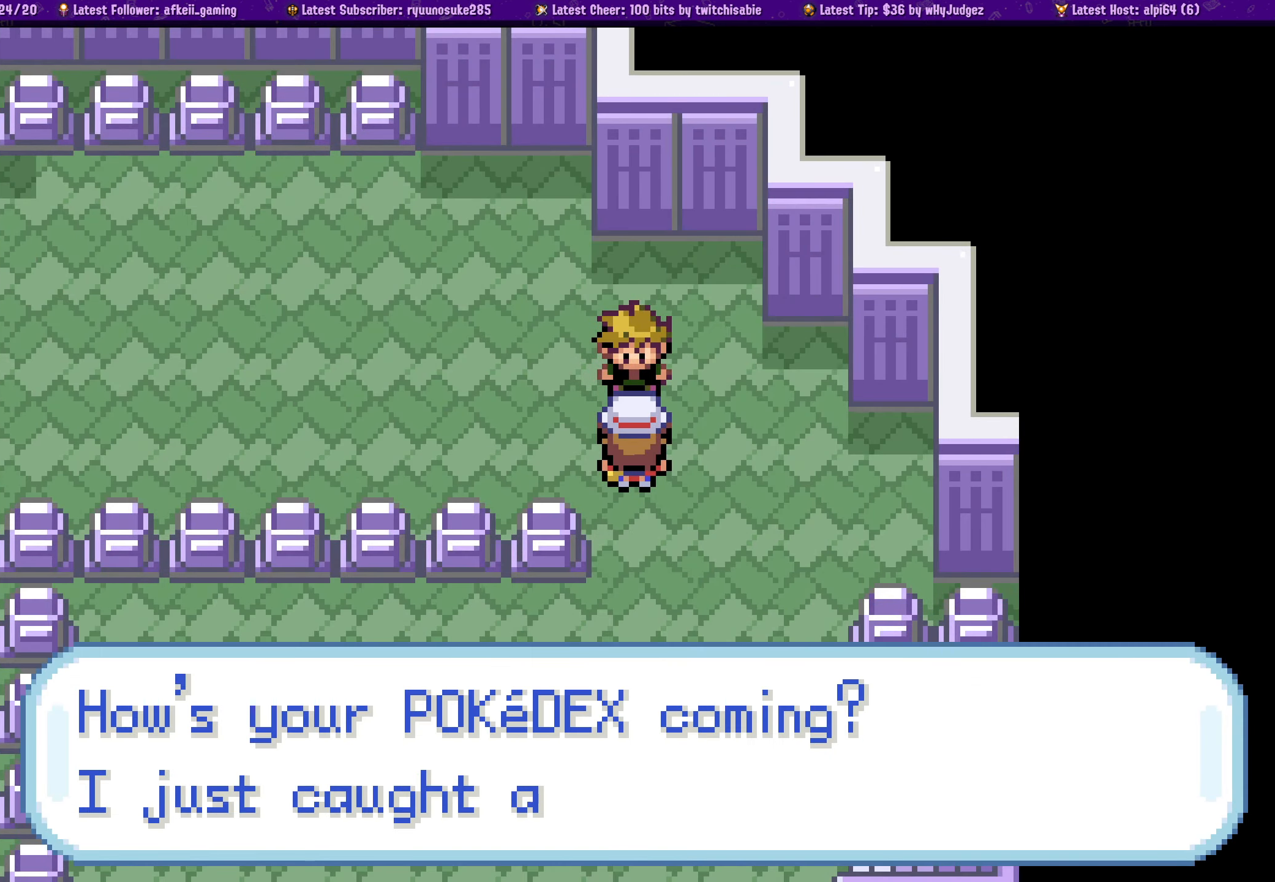
{"buttons": [], "left_stick": "center", "right_stick": "center", "events": []}
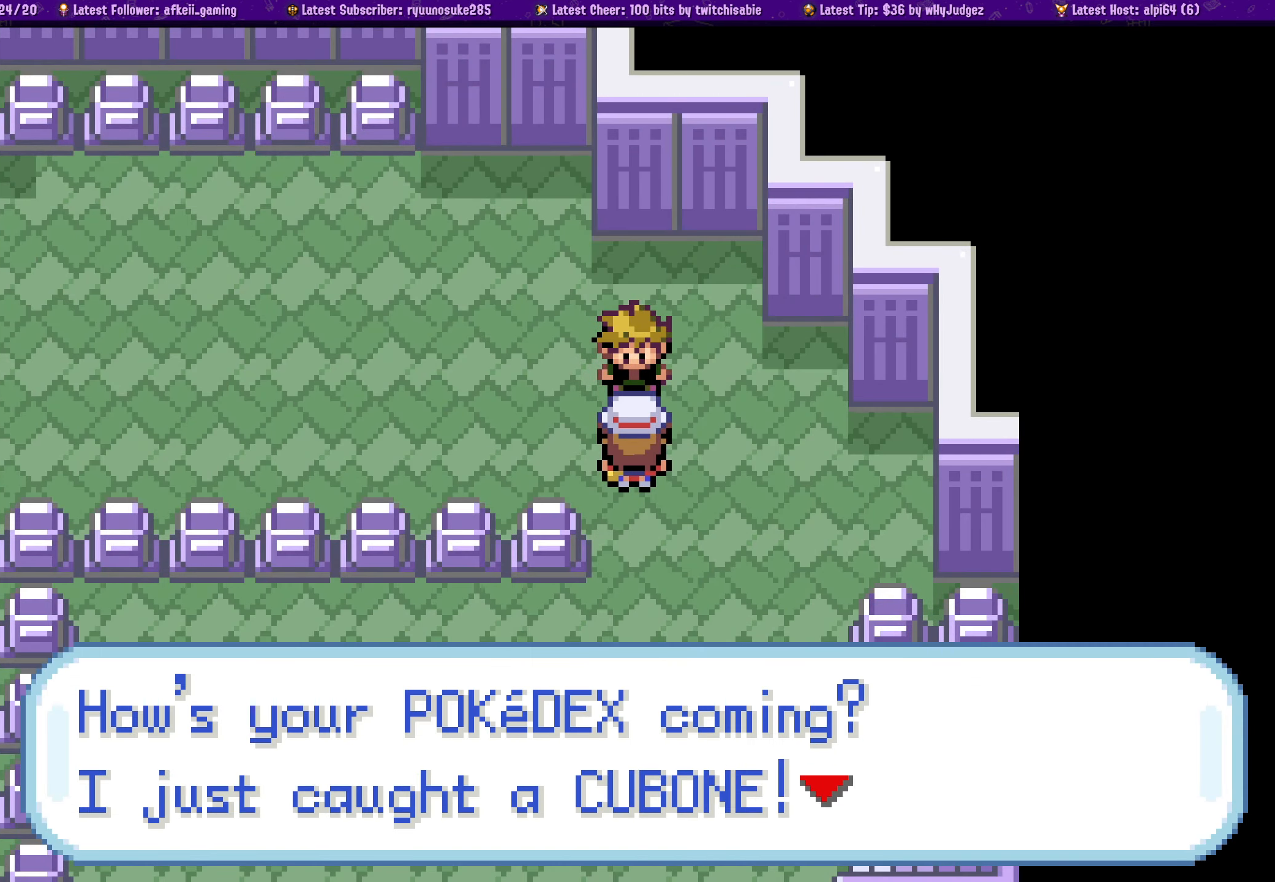
{"buttons": [], "left_stick": "center", "right_stick": "center", "events": []}
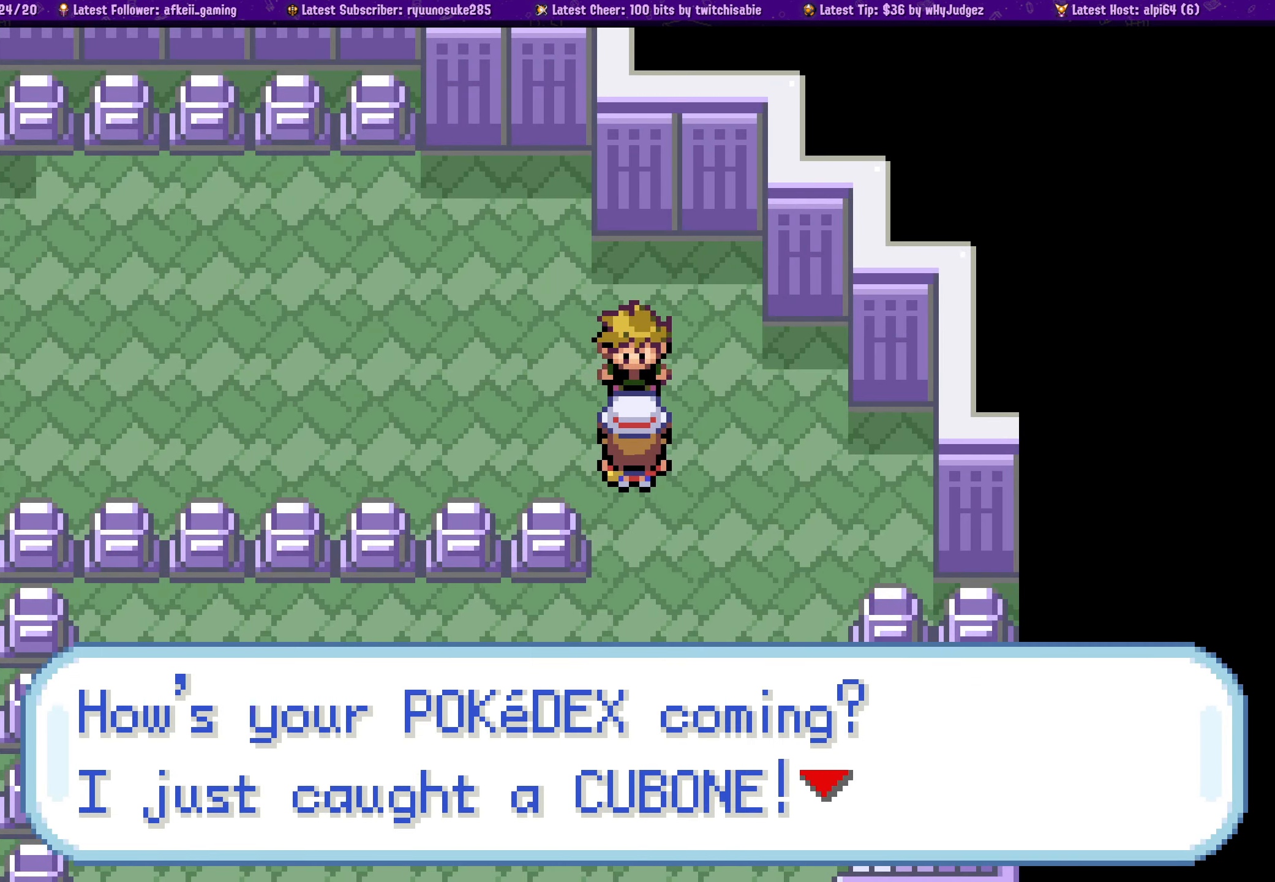
{"buttons": [], "left_stick": "center", "right_stick": "center", "events": []}
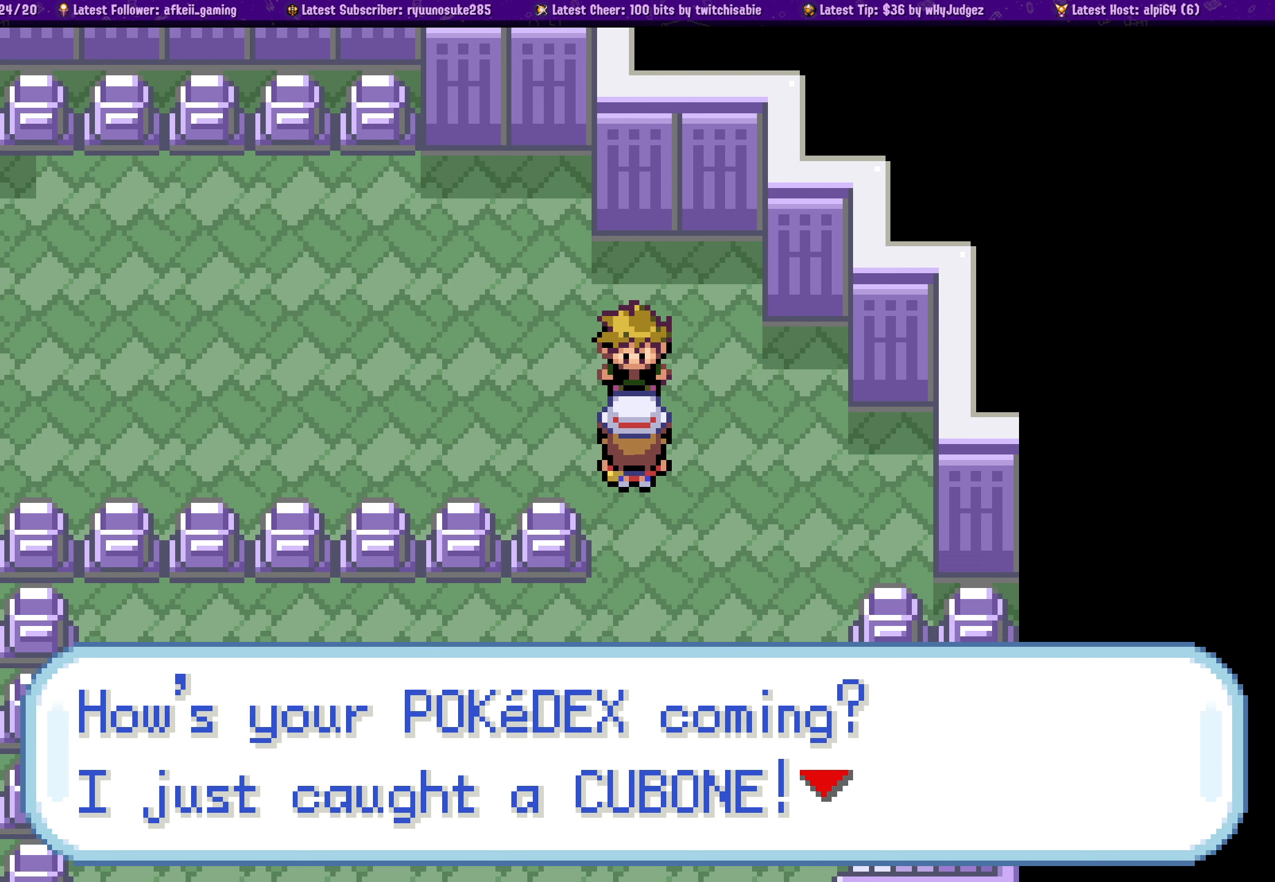
{"buttons": [], "left_stick": "center", "right_stick": "center", "events": []}
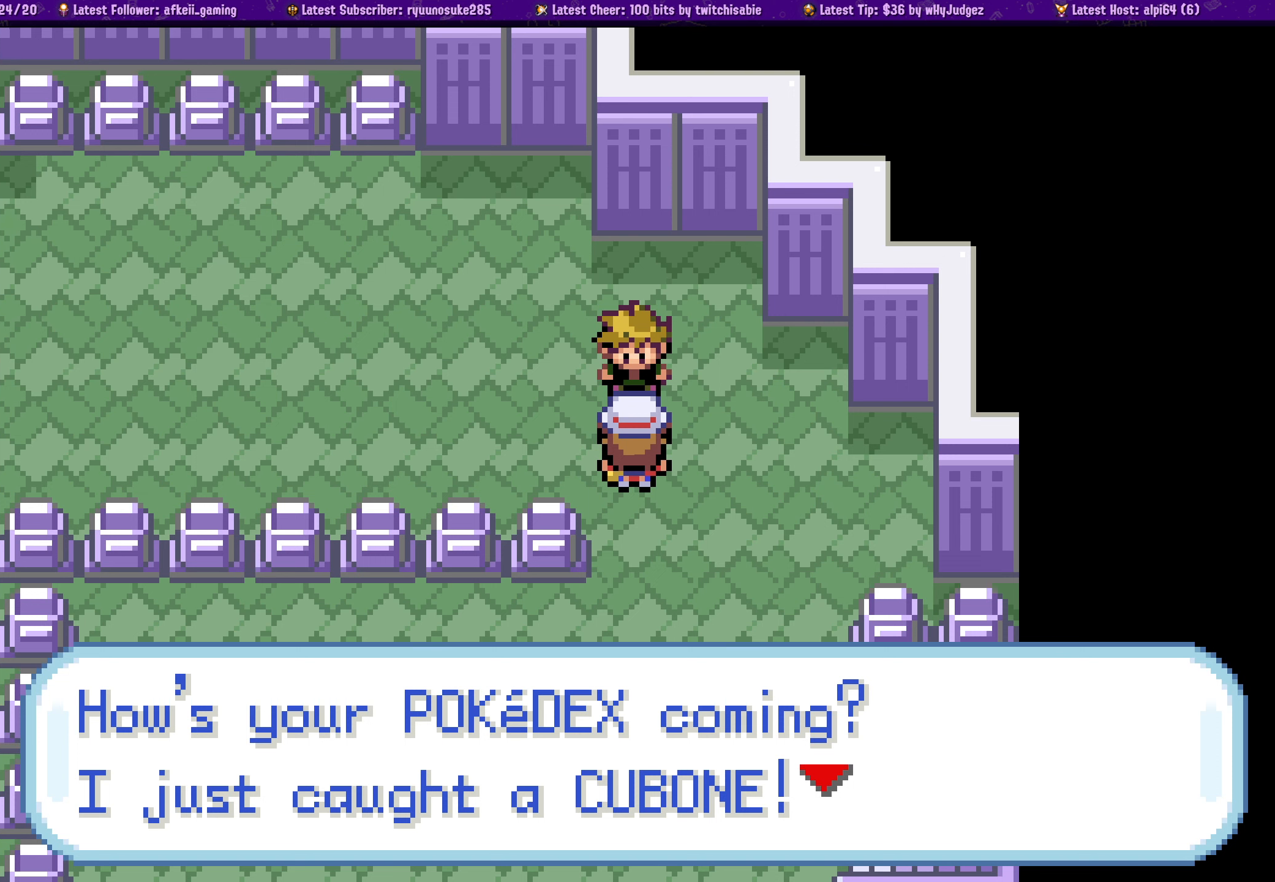
{"buttons": [], "left_stick": "center", "right_stick": "center", "events": []}
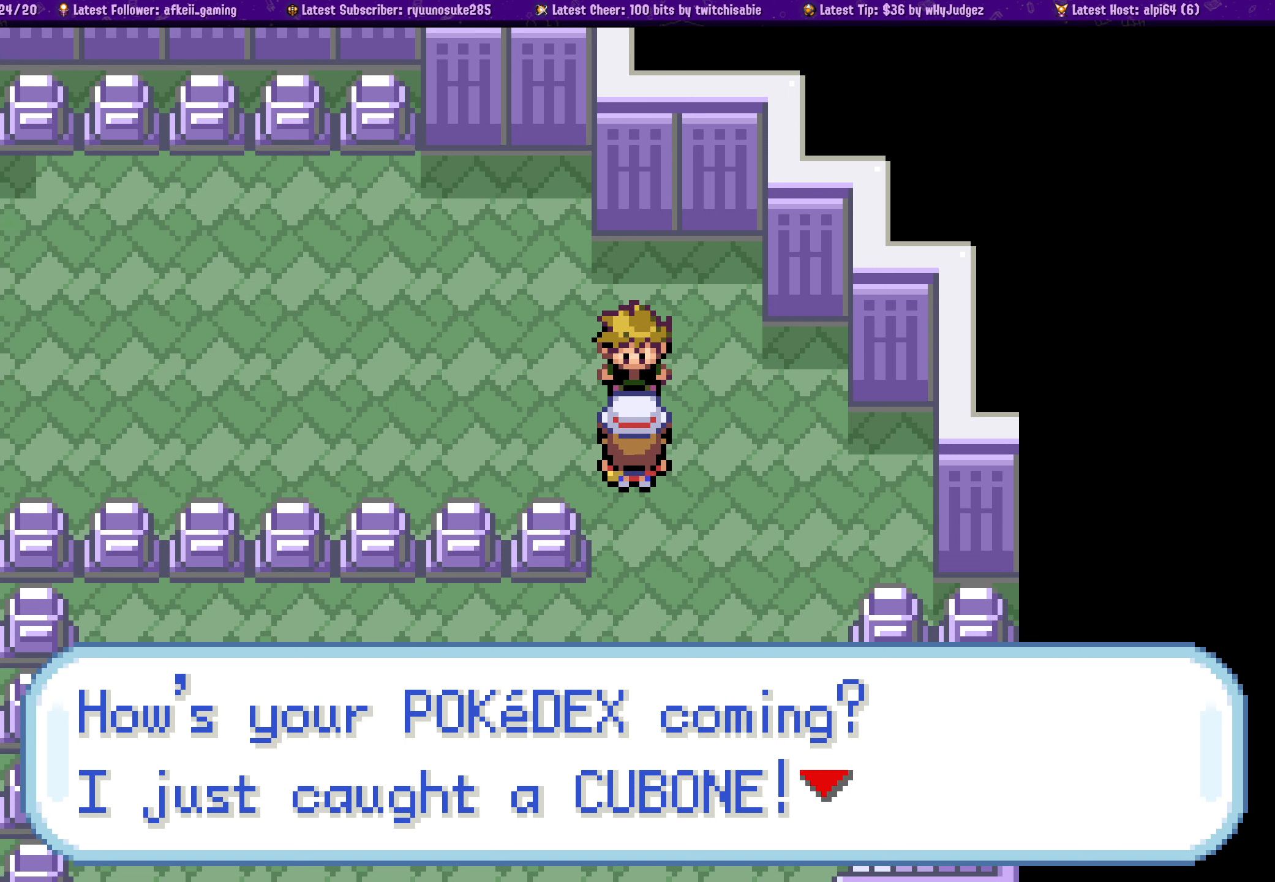
{"buttons": [], "left_stick": "center", "right_stick": "center", "events": [[367, "CROSS", "down"], [484, "CROSS", "up"]]}
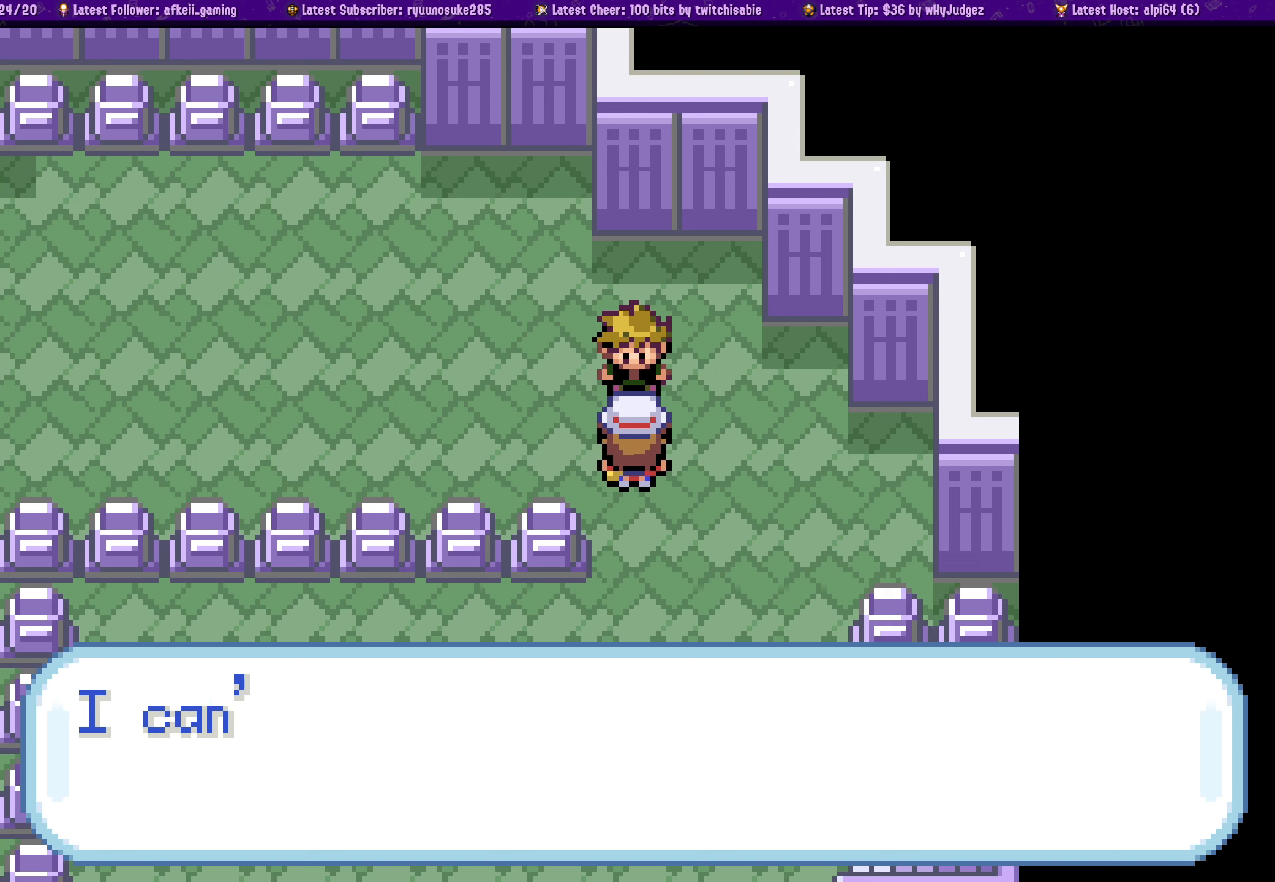
{"buttons": [], "left_stick": "center", "right_stick": "center", "events": []}
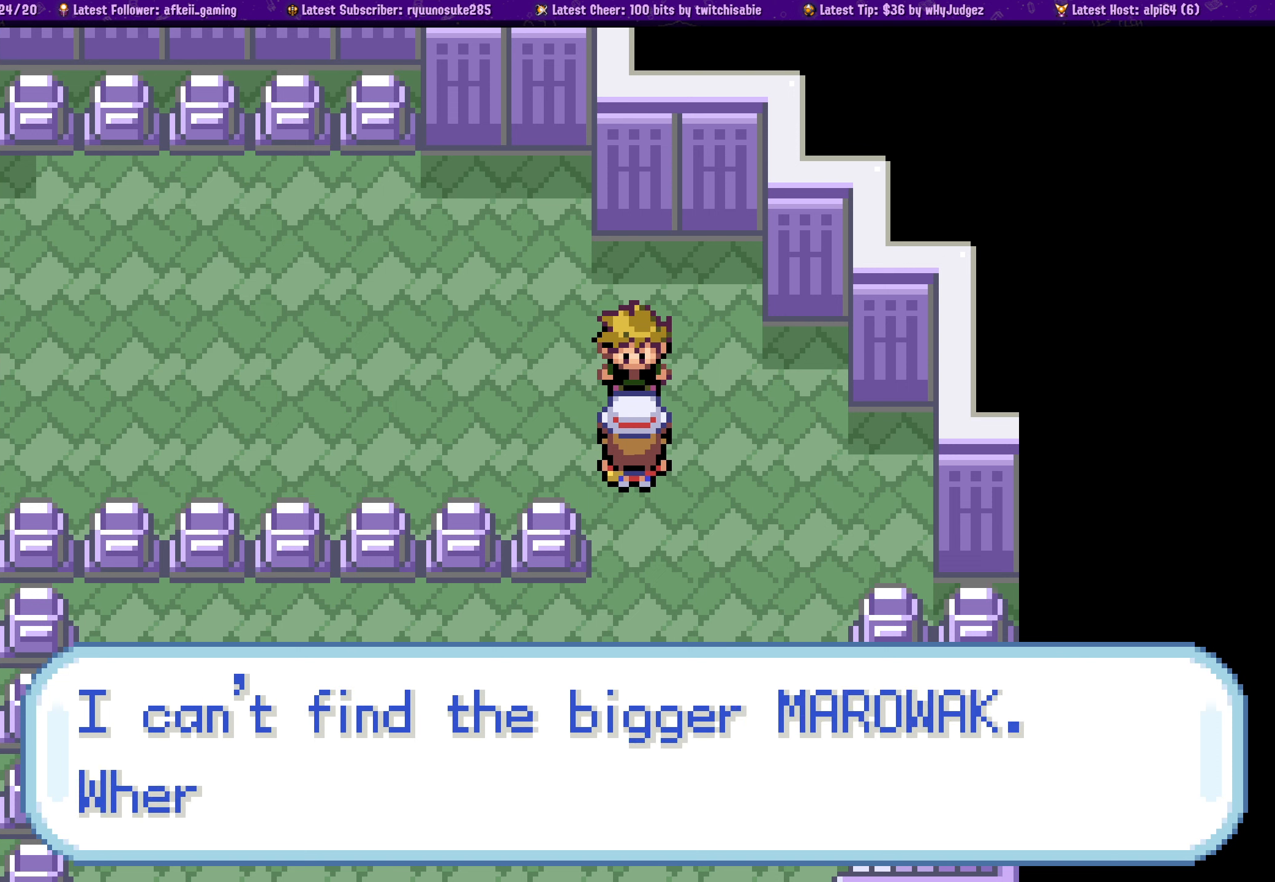
{"buttons": [], "left_stick": "center", "right_stick": "center", "events": []}
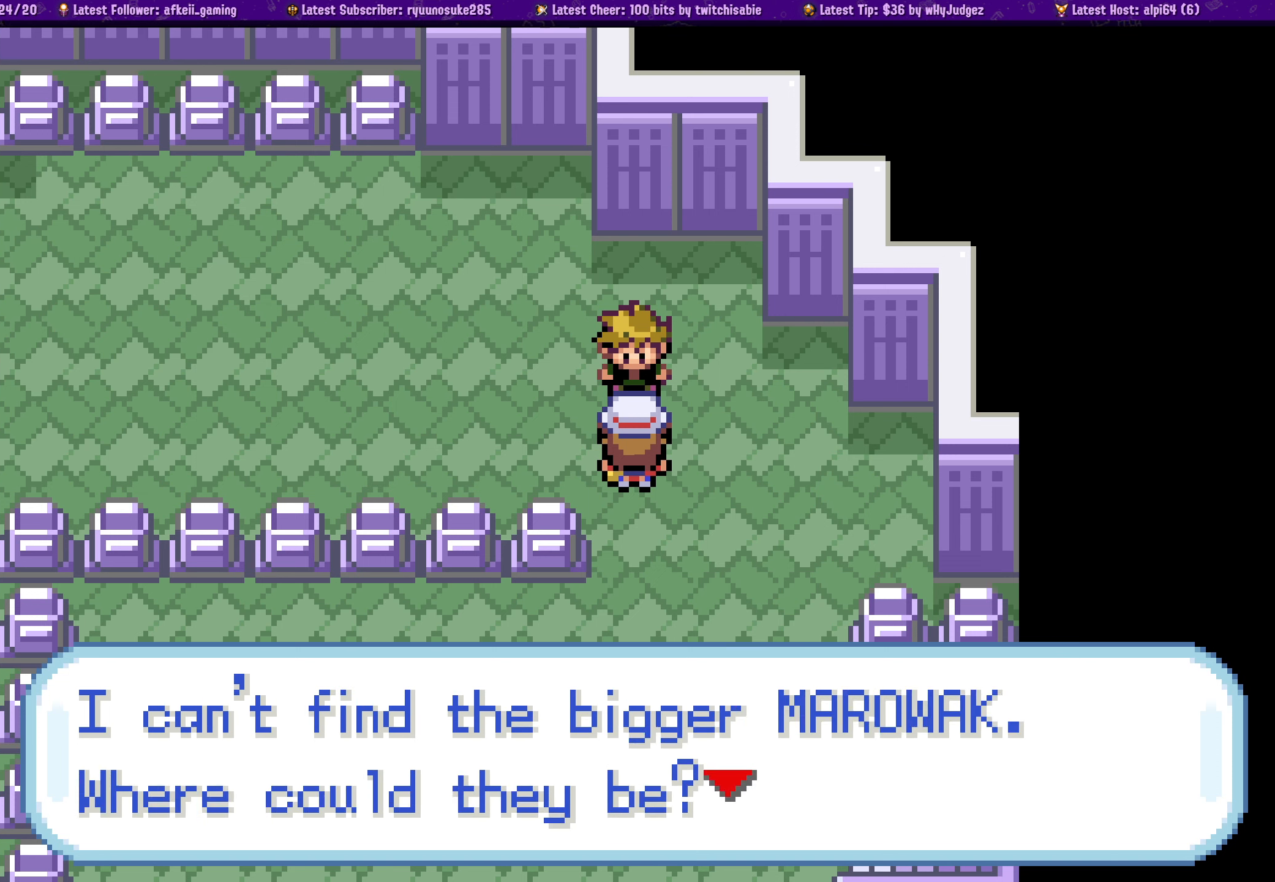
{"buttons": [], "left_stick": "center", "right_stick": "center", "events": []}
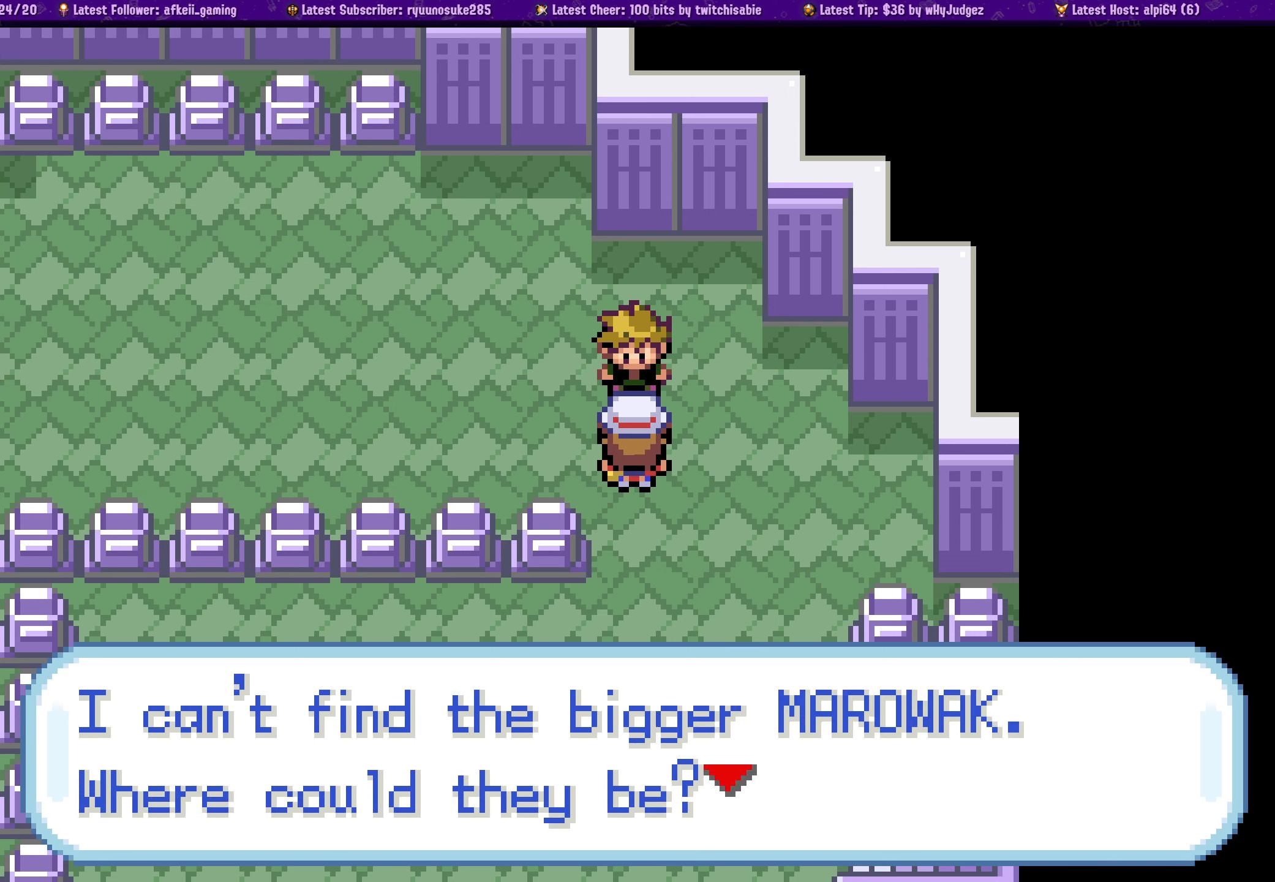
{"buttons": [], "left_stick": "center", "right_stick": "center", "events": []}
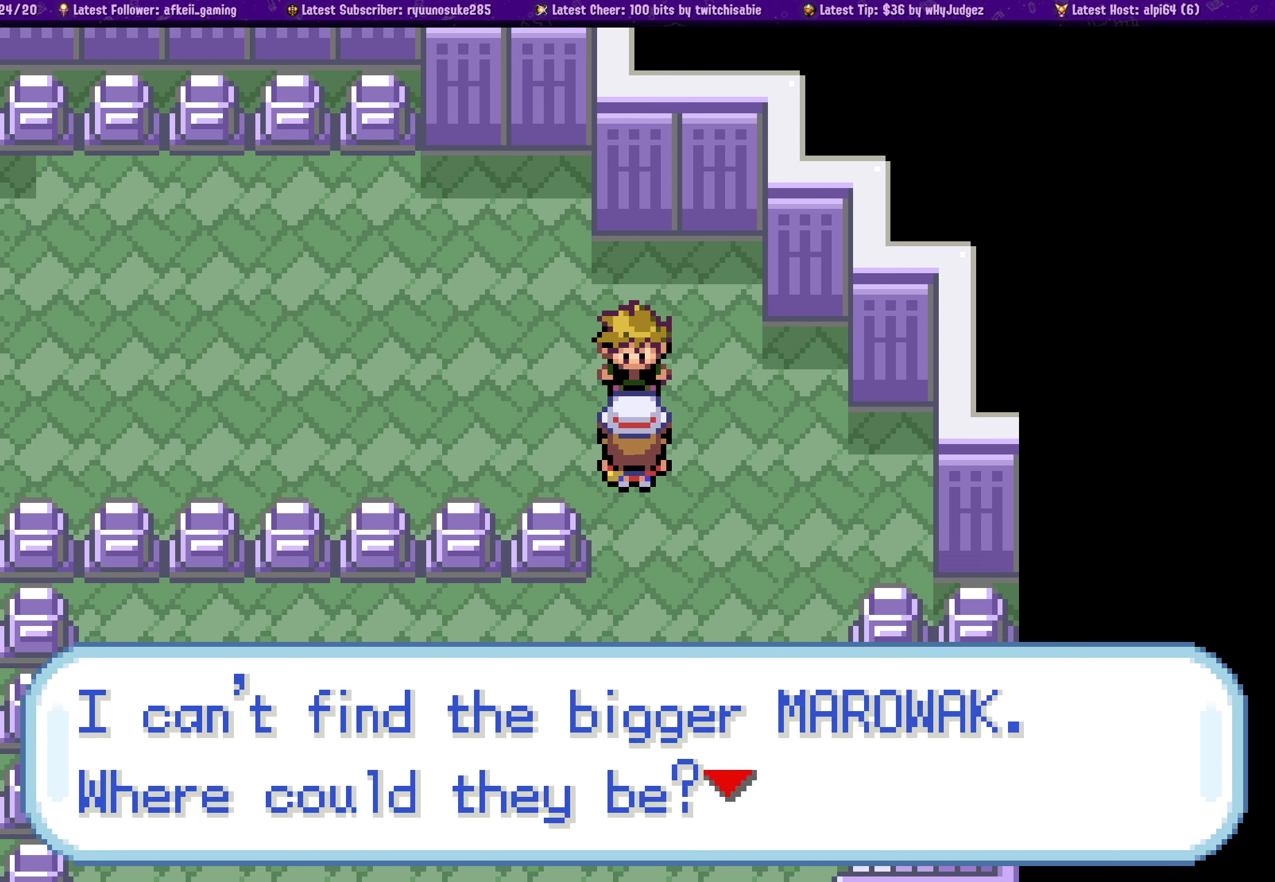
{"buttons": [], "left_stick": "center", "right_stick": "center", "events": []}
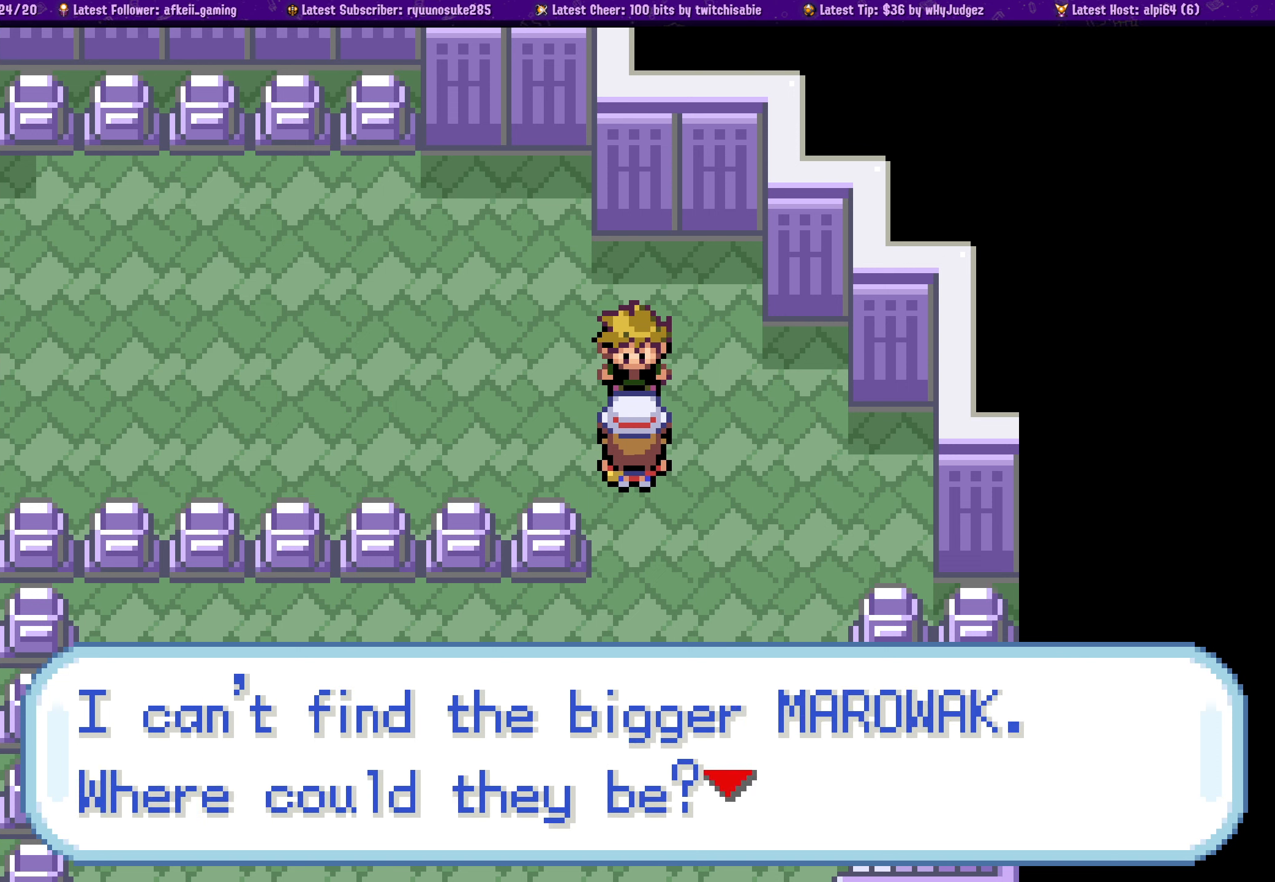
{"buttons": [], "left_stick": "center", "right_stick": "center", "events": []}
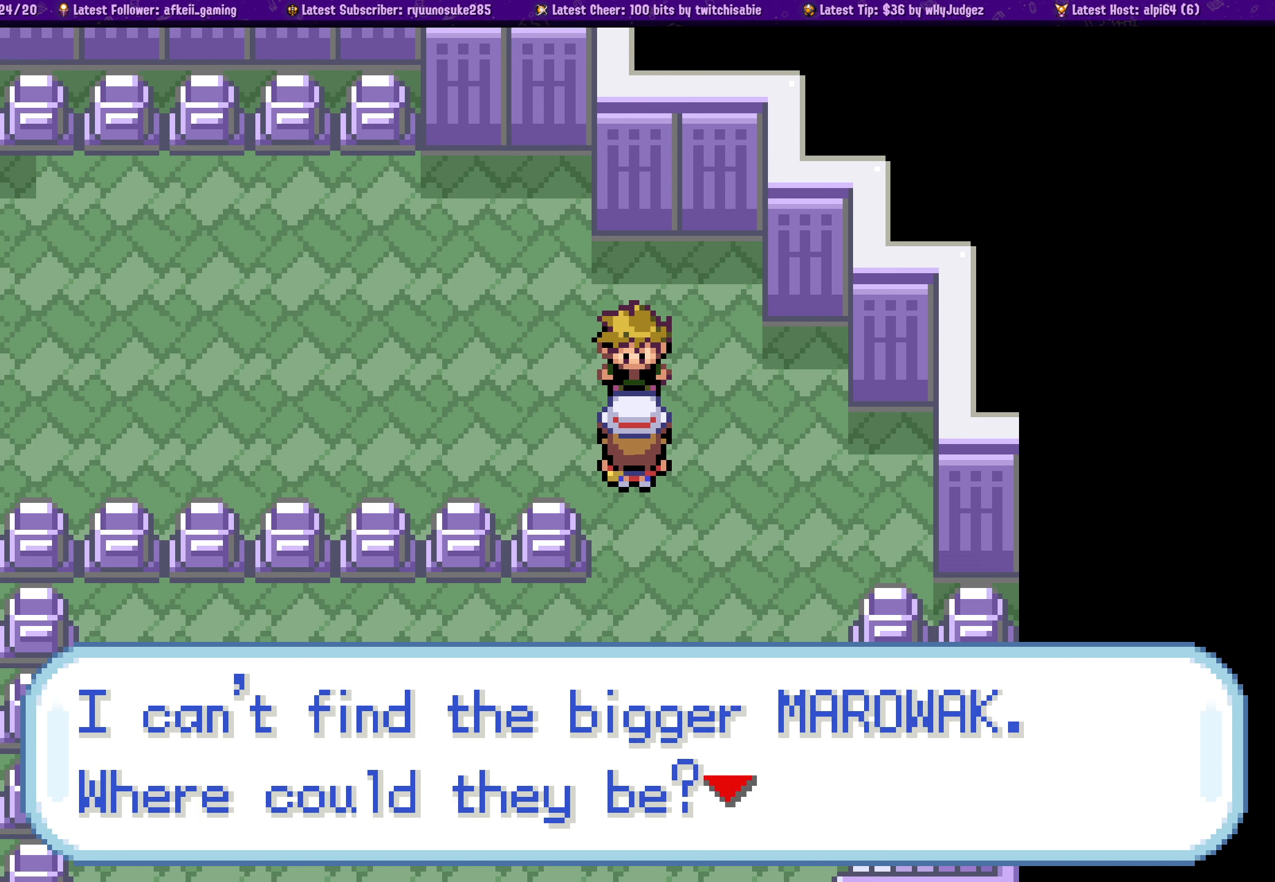
{"buttons": [], "left_stick": "center", "right_stick": "center", "events": []}
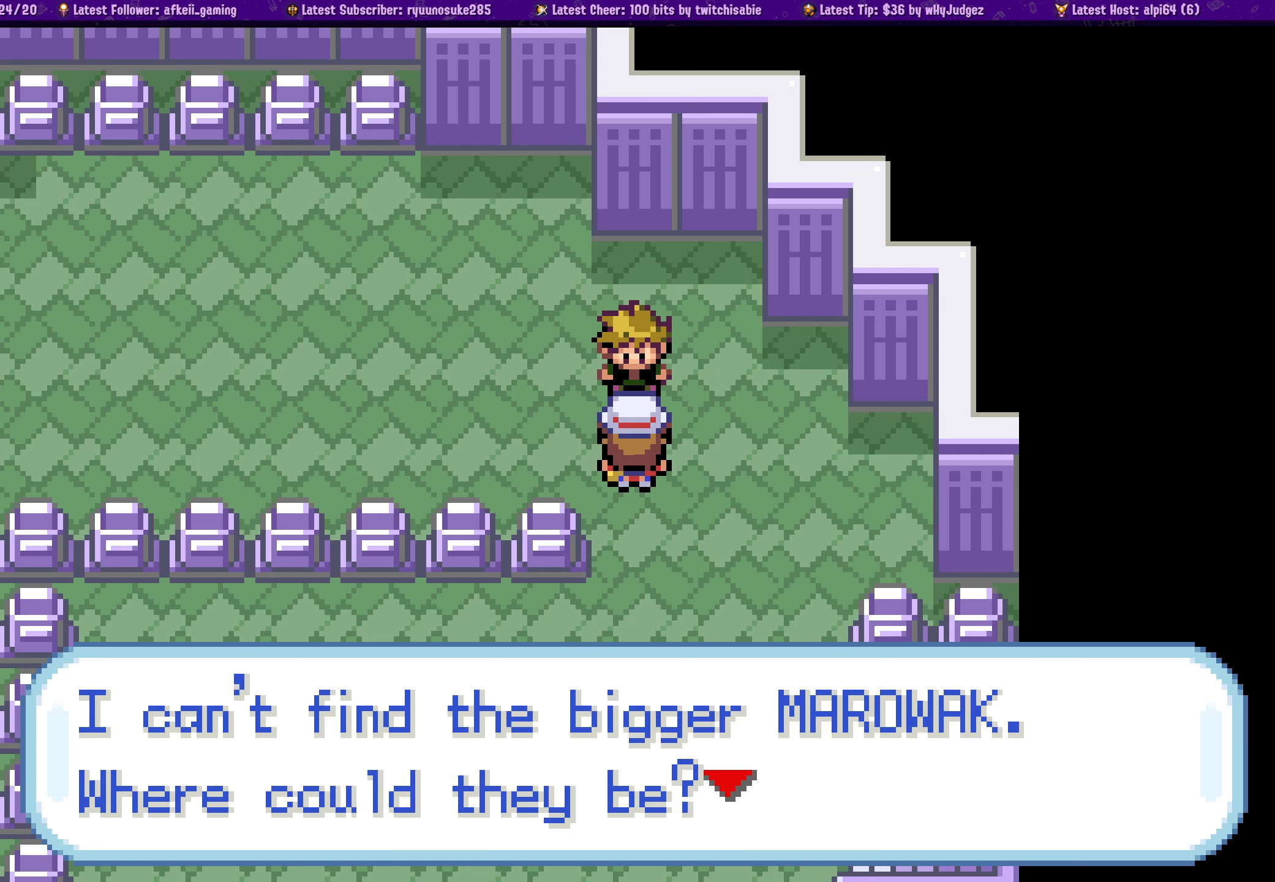
{"buttons": [], "left_stick": "center", "right_stick": "center", "events": []}
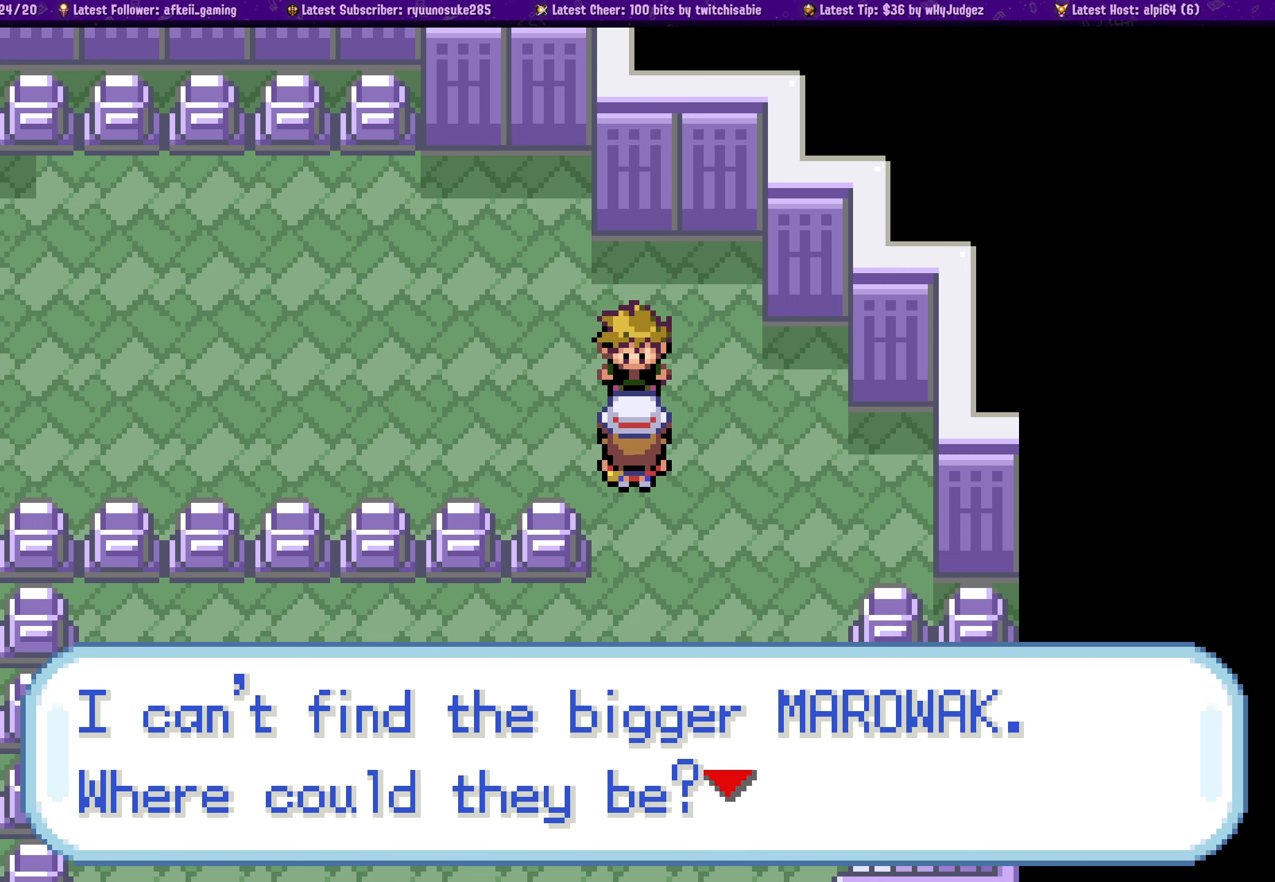
{"buttons": [], "left_stick": "center", "right_stick": "center", "events": []}
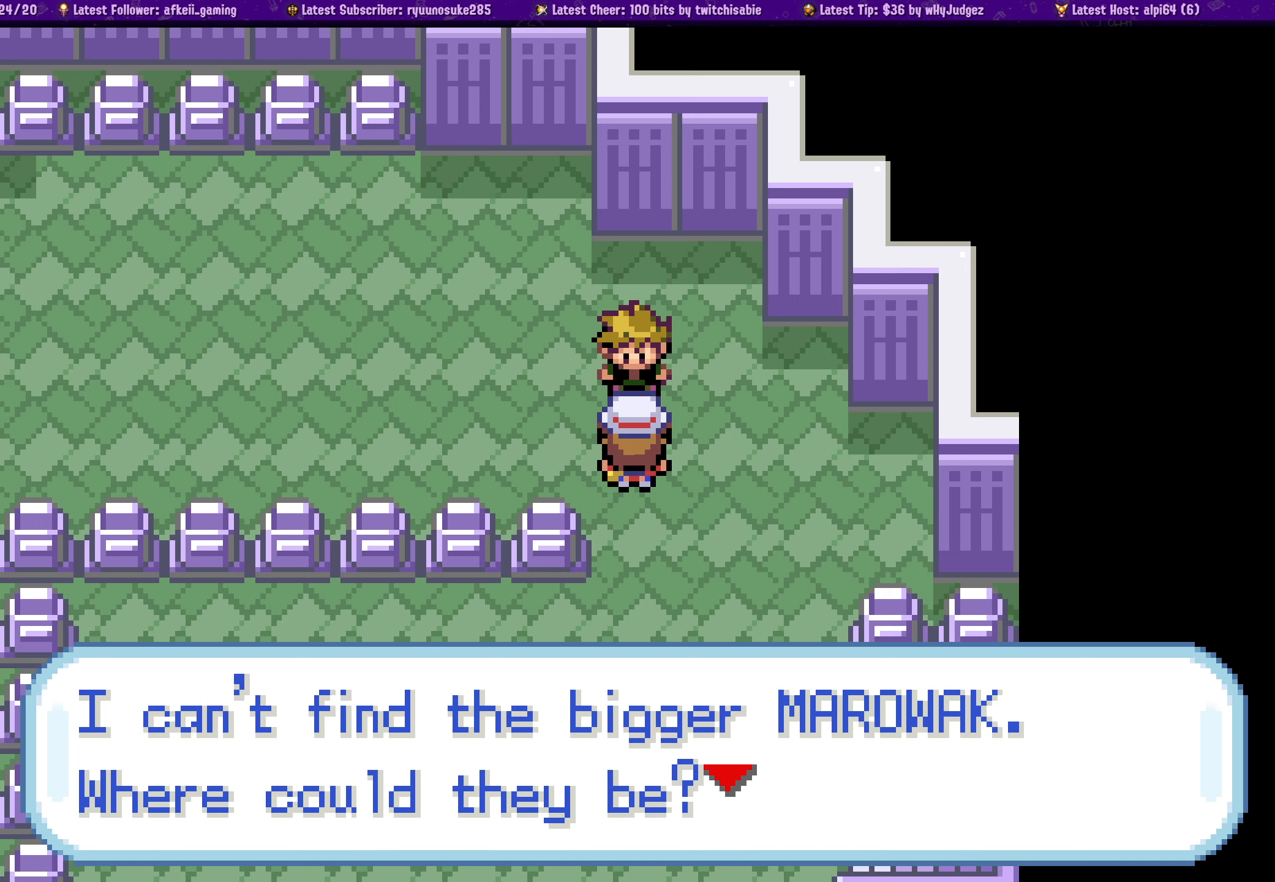
{"buttons": [], "left_stick": "center", "right_stick": "center", "events": []}
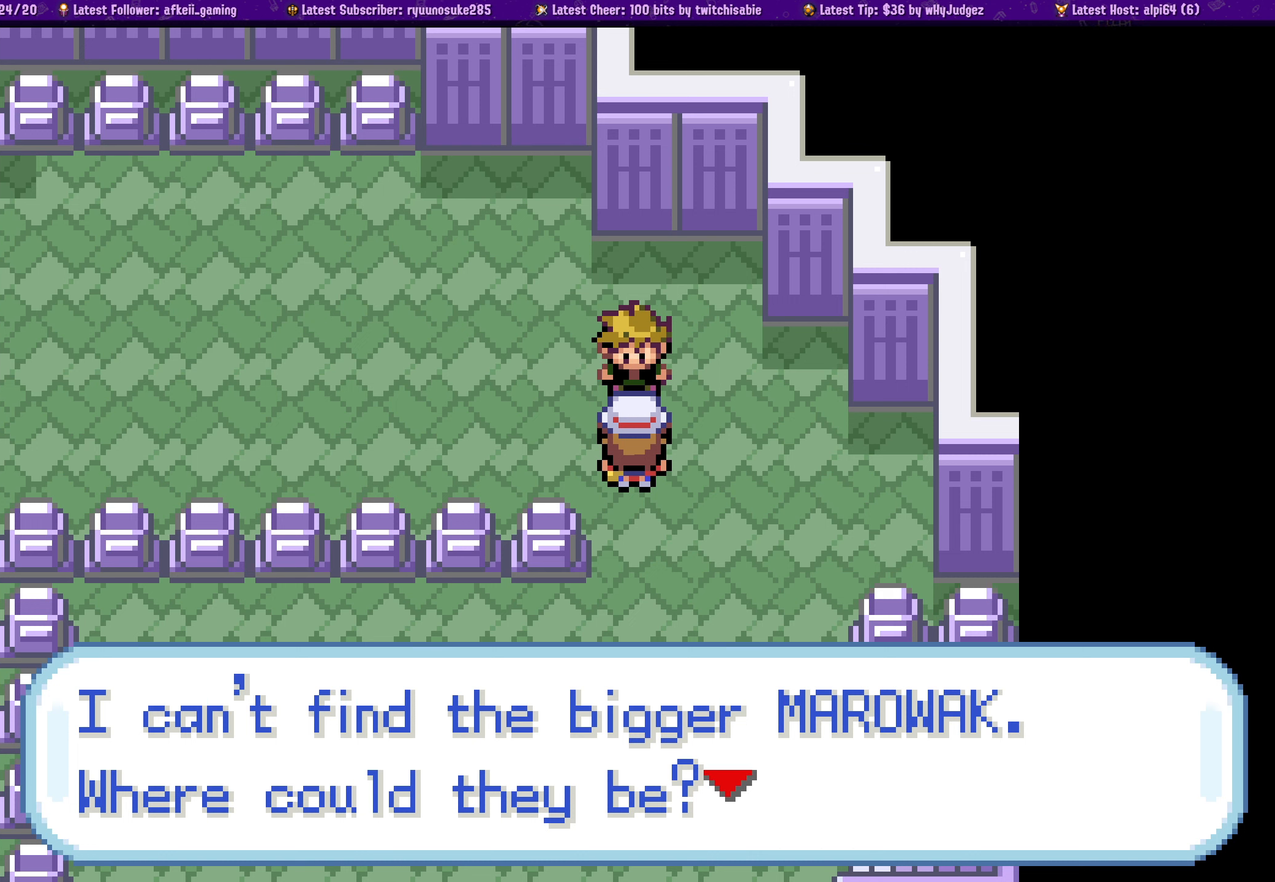
{"buttons": ["SELECT"], "left_stick": "center", "right_stick": "center", "events": [[333, "SELECT", "down"]]}
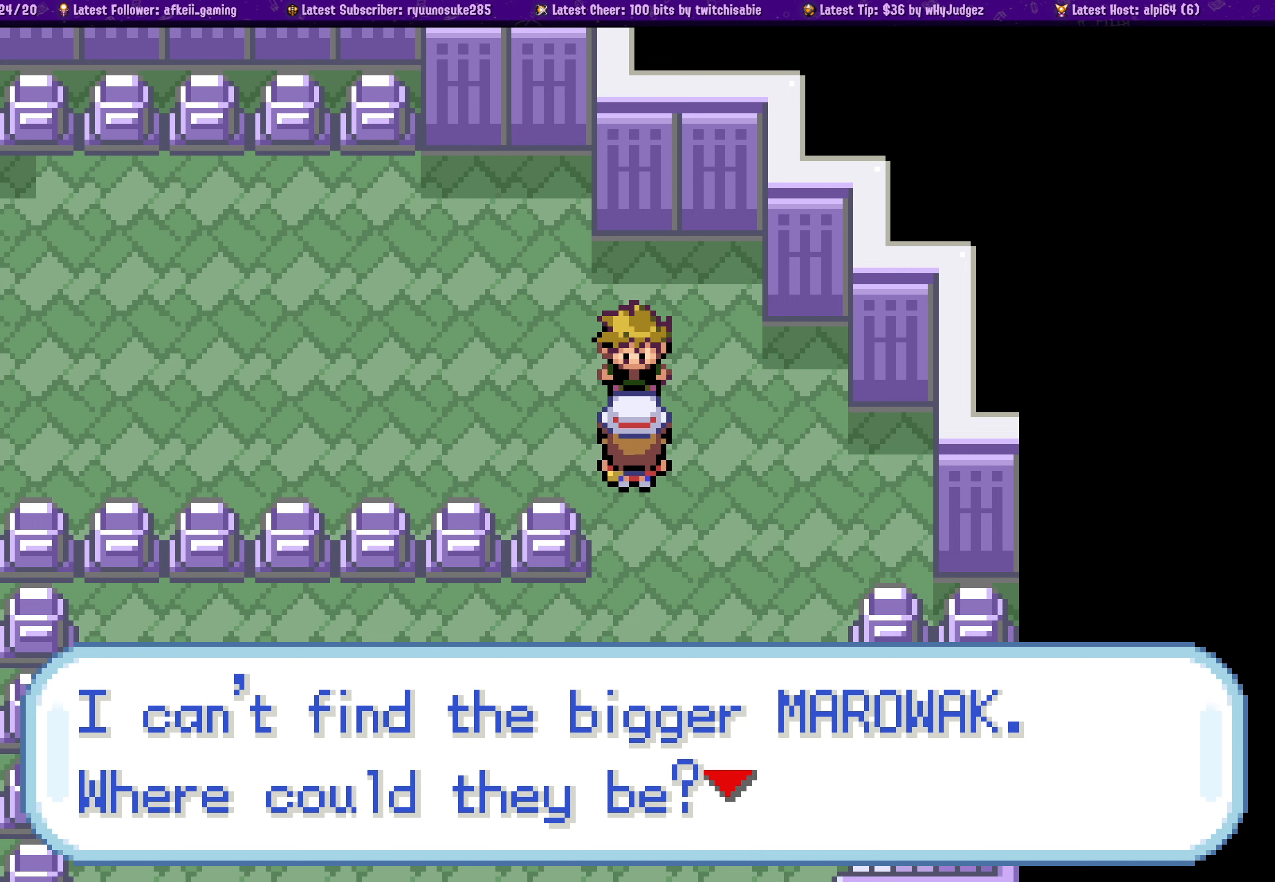
{"buttons": ["CROSS"], "left_stick": "center", "right_stick": "center", "events": [[166, "SELECT", "up"], [483, "CROSS", "down"]]}
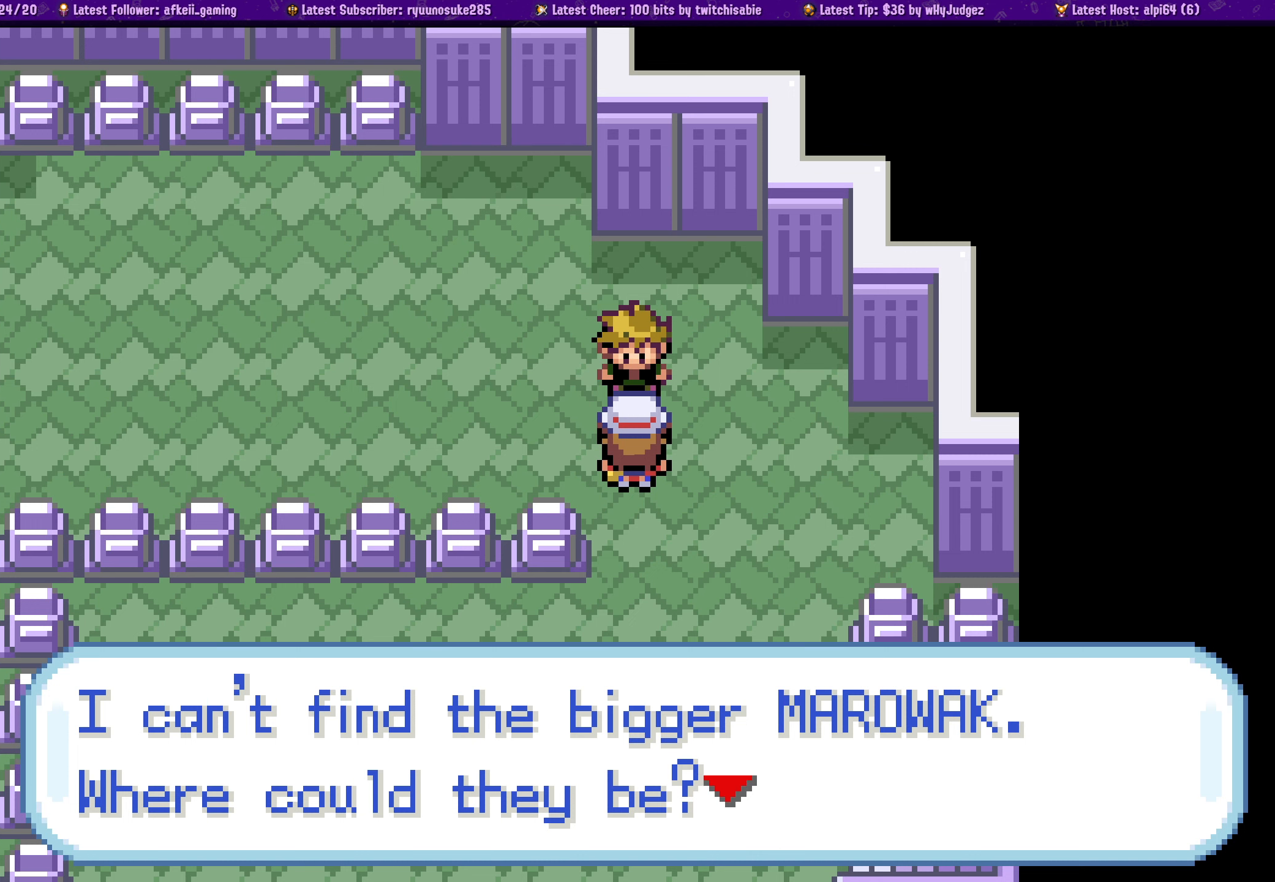
{"buttons": [], "left_stick": "center", "right_stick": "center", "events": [[100, "CROSS", "up"]]}